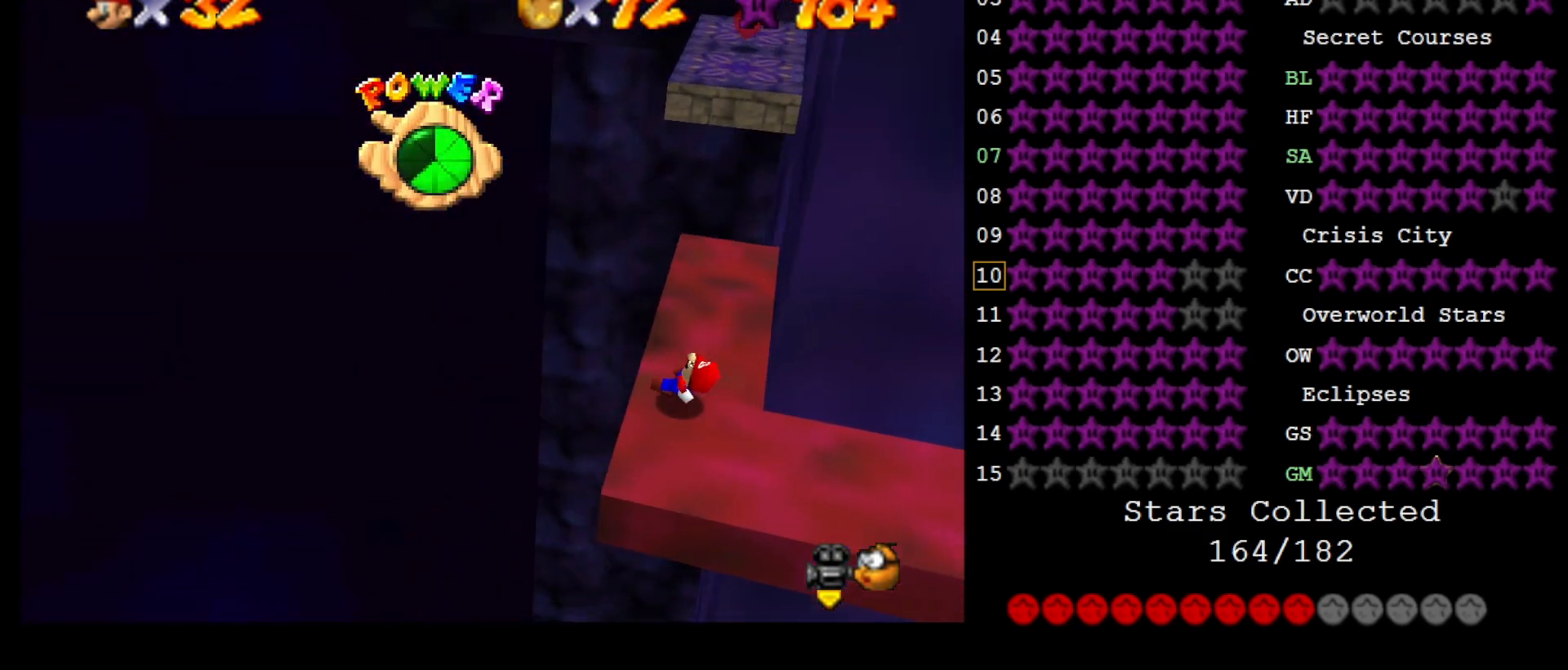
Gameplay with a controller (Nintendo layout); each line is a JSON object with the inputs held at the frame after it. "events" lists button and stick changes between this image and that frame as [ms after this image, input, new state], when the widget could be followed in between. Not read: L3 R3 START.
{"buttons": [], "left_stick": "up-right", "events": [[367, "left_stick", "up-right"]]}
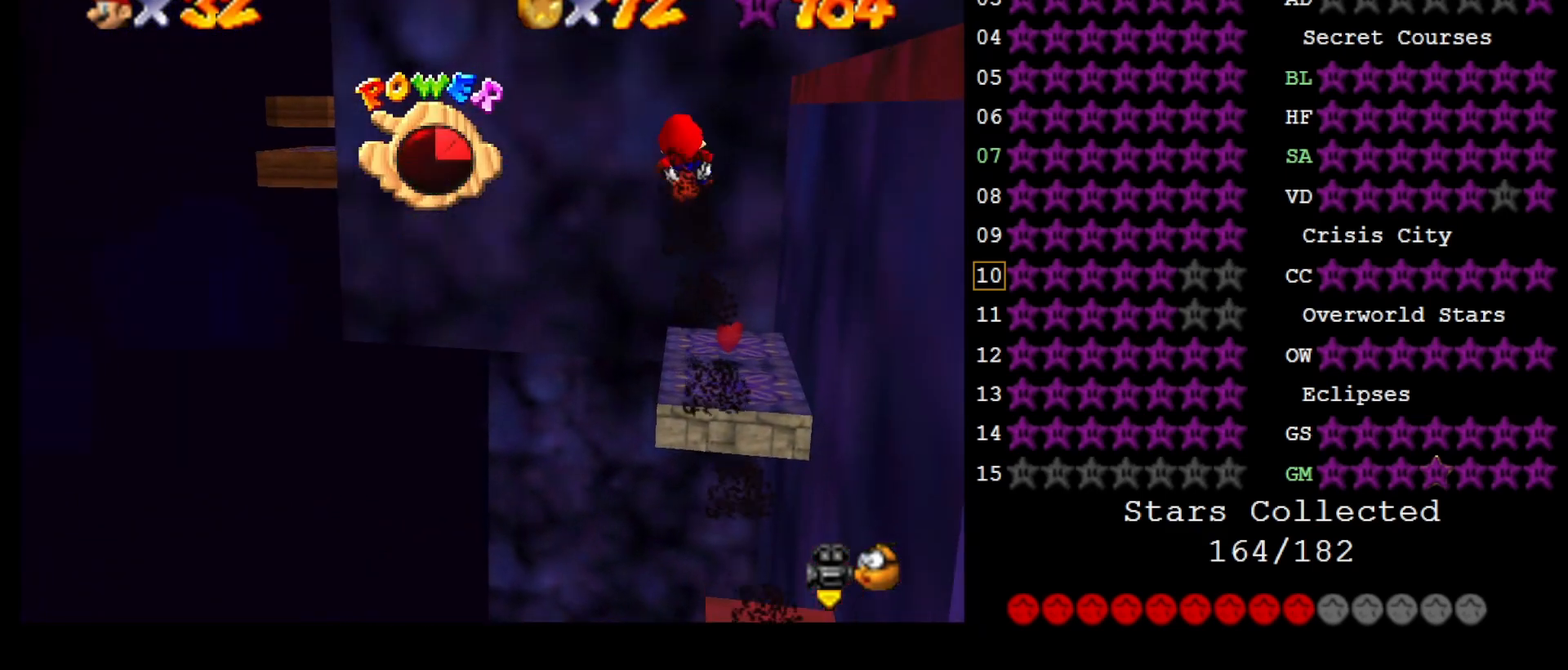
{"buttons": [], "left_stick": "center", "events": [[50, "left_stick", "up"], [267, "left_stick", "center"], [400, "DPAD_DOWN", "down"], [500, "DPAD_DOWN", "up"]]}
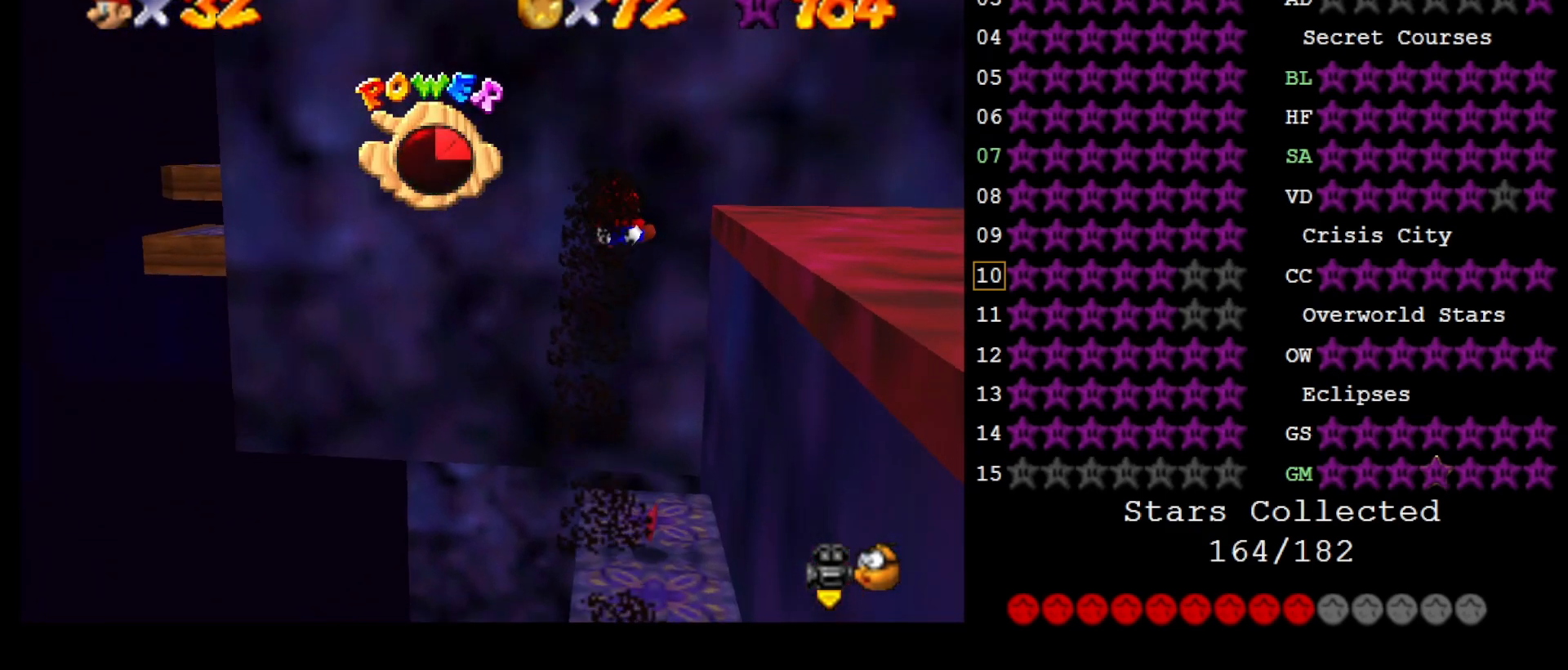
{"buttons": [], "left_stick": "center", "events": [[183, "left_stick", "right"], [300, "C_LEFT", "down"], [300, "left_stick", "center"], [417, "C_LEFT", "up"]]}
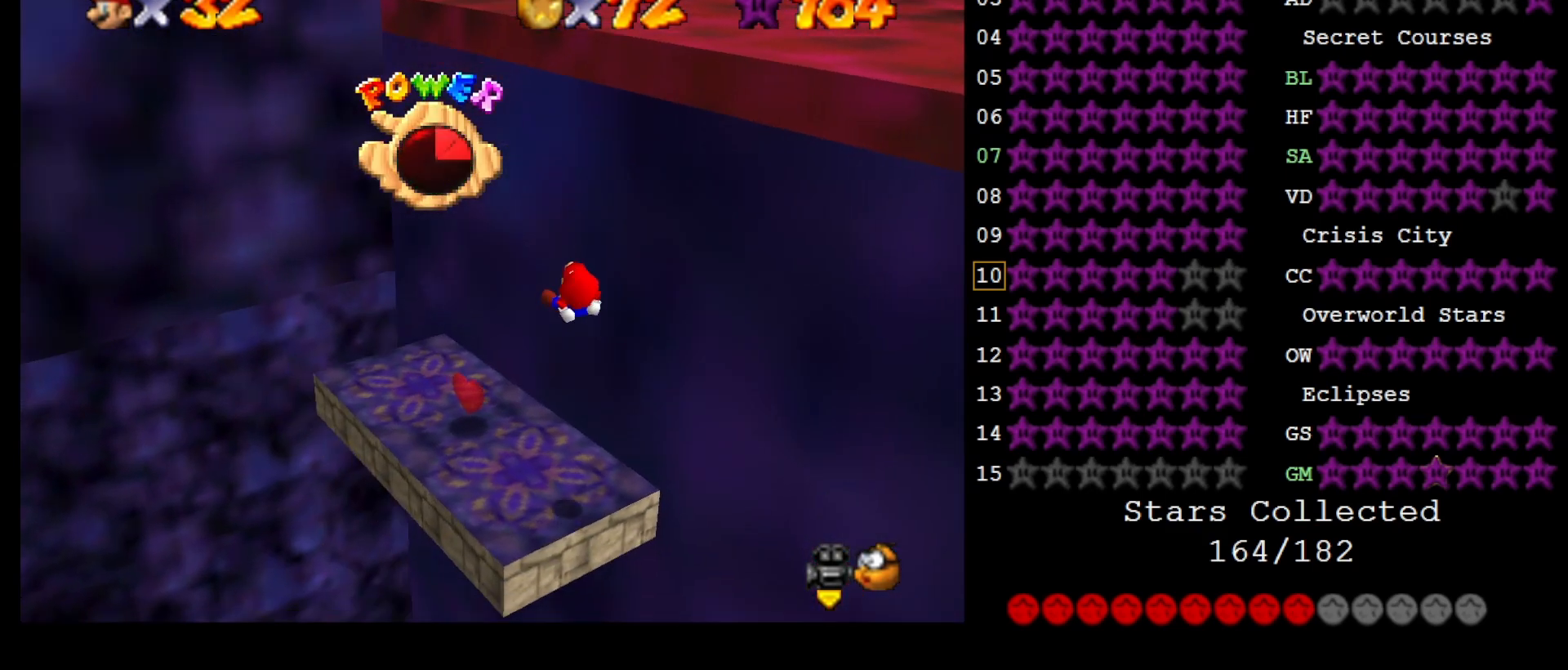
{"buttons": [], "left_stick": "center", "events": [[67, "C_LEFT", "down"], [100, "left_stick", "left"], [183, "C_LEFT", "up"], [367, "left_stick", "center"]]}
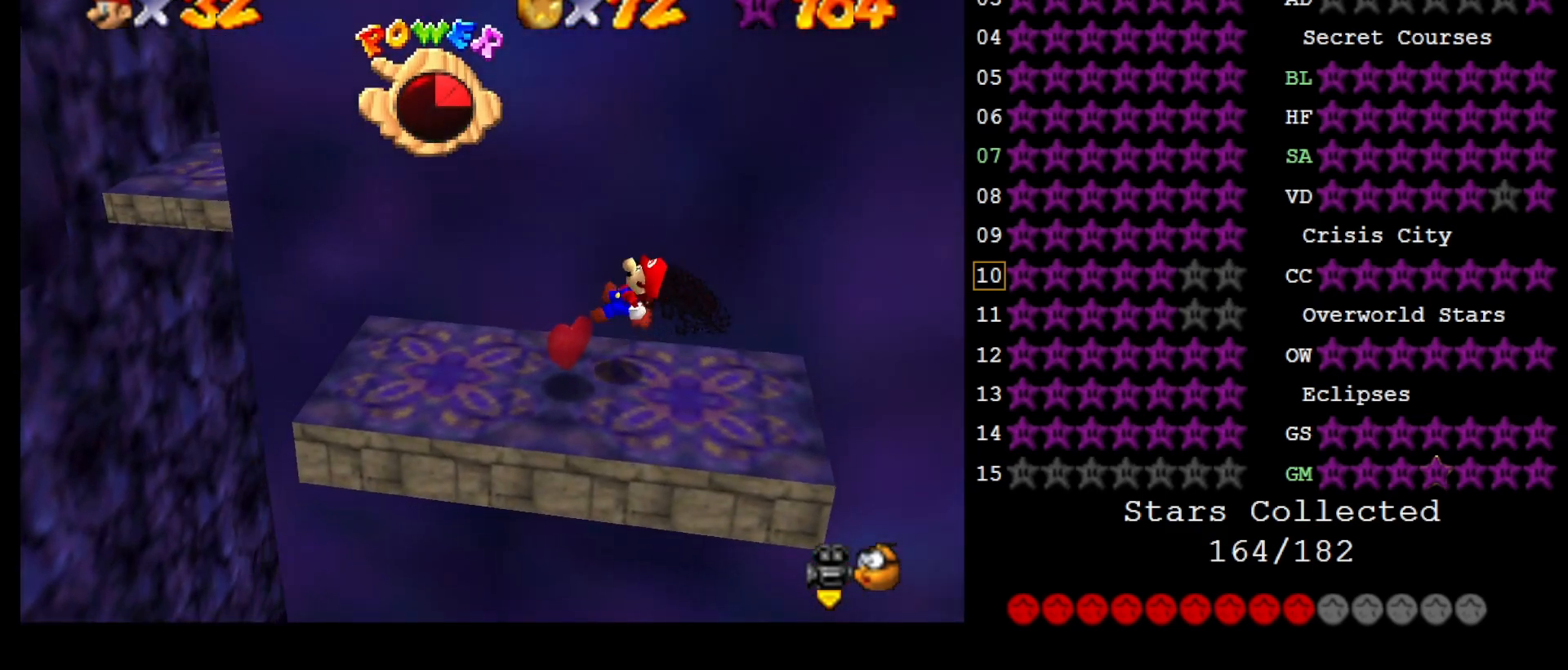
{"buttons": [], "left_stick": "center", "events": [[33, "left_stick", "down"], [233, "C_LEFT", "down"], [317, "left_stick", "center"], [400, "C_LEFT", "up"]]}
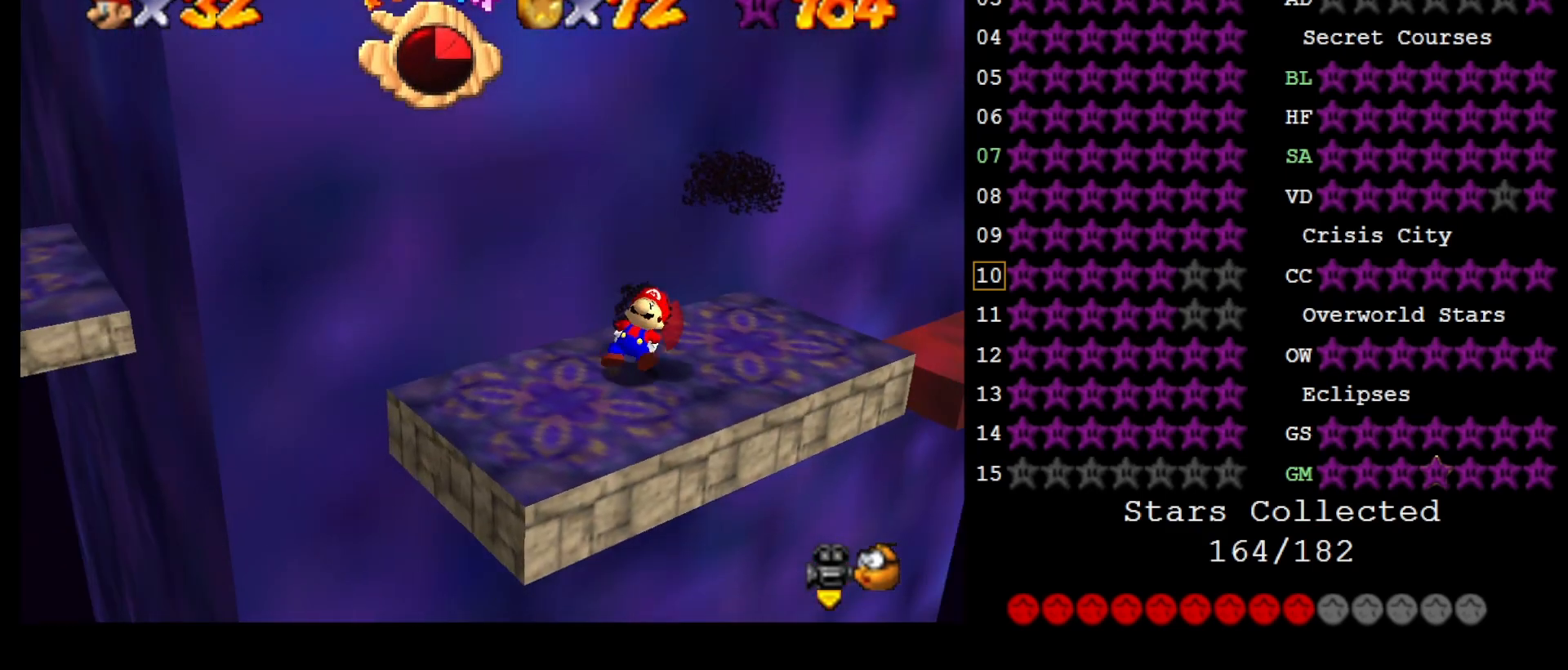
{"buttons": [], "left_stick": "down", "events": [[17, "left_stick", "down-left"], [267, "C_LEFT", "down"], [300, "left_stick", "down"], [367, "C_LEFT", "up"]]}
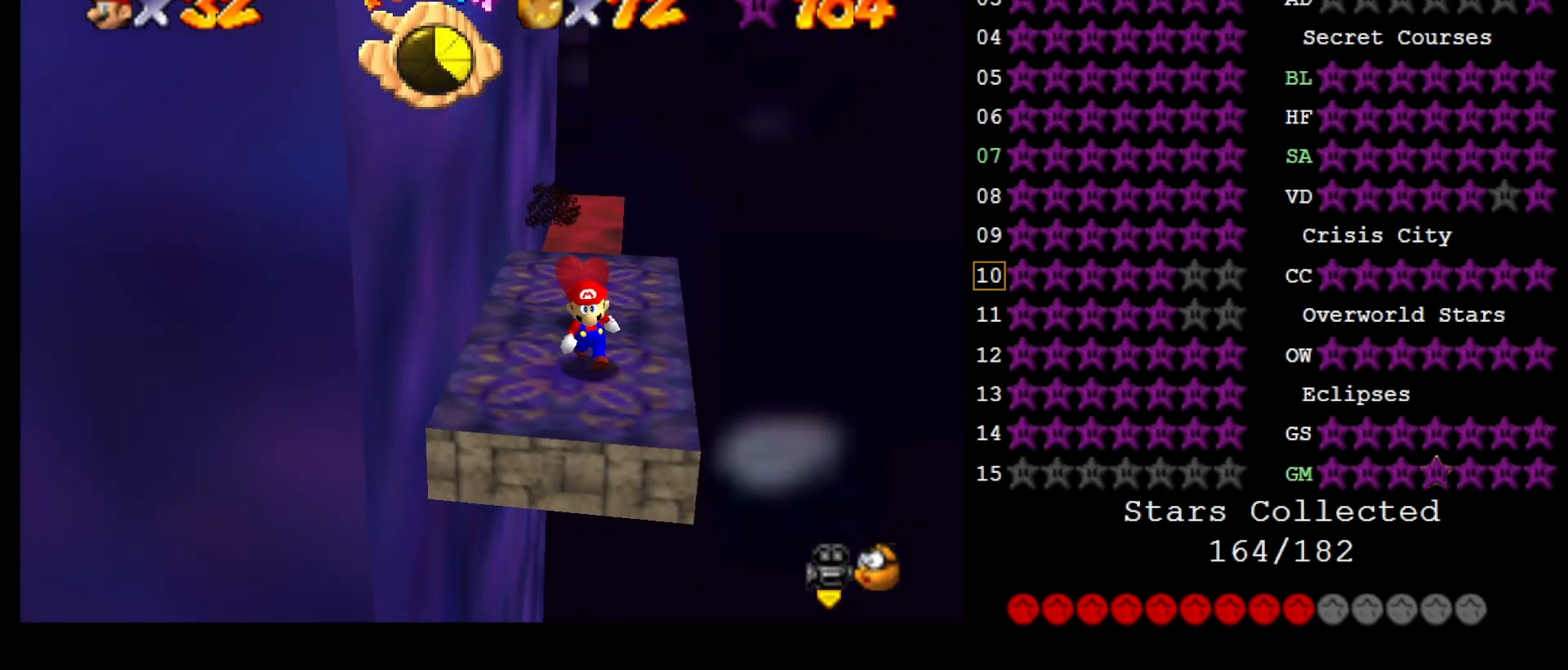
{"buttons": [], "left_stick": "up", "events": [[233, "left_stick", "up"]]}
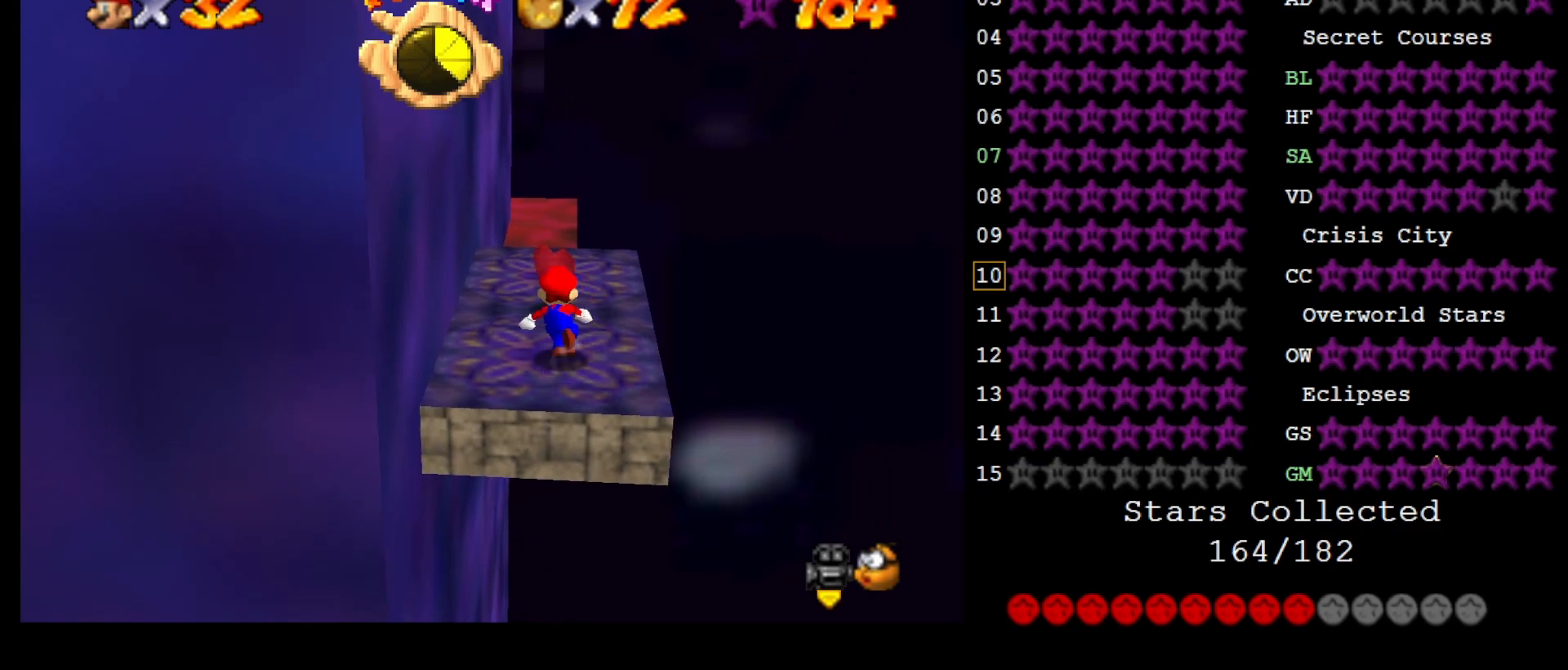
{"buttons": [], "left_stick": "up", "events": []}
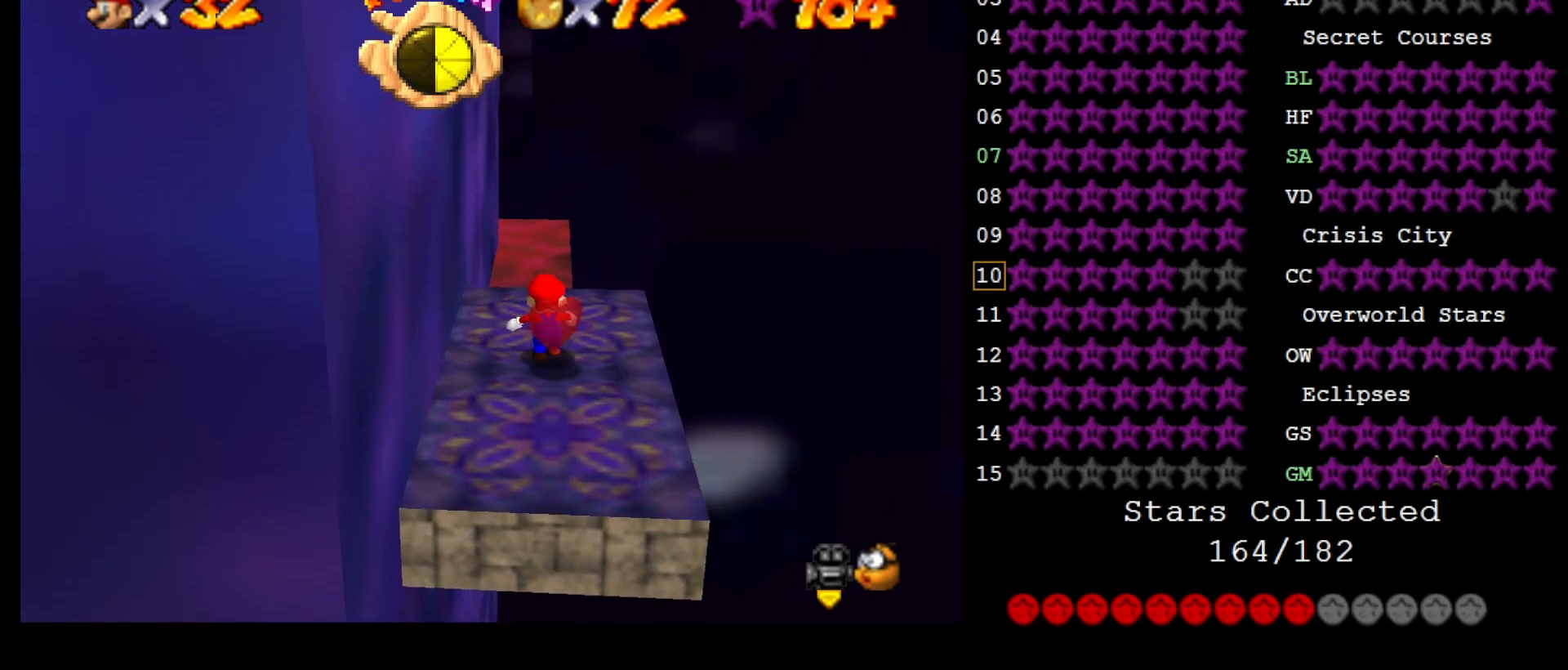
{"buttons": [], "left_stick": "down", "events": [[250, "left_stick", "down"]]}
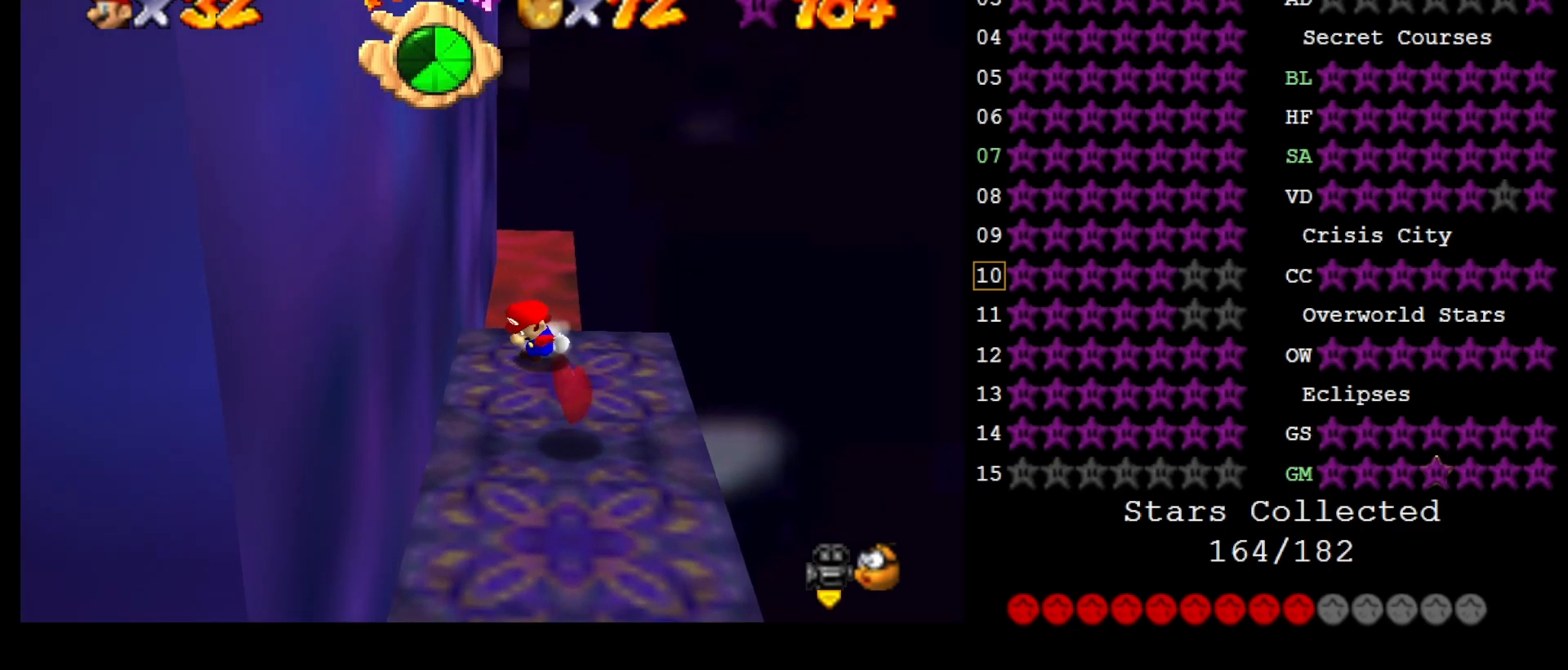
{"buttons": [], "left_stick": "down", "events": []}
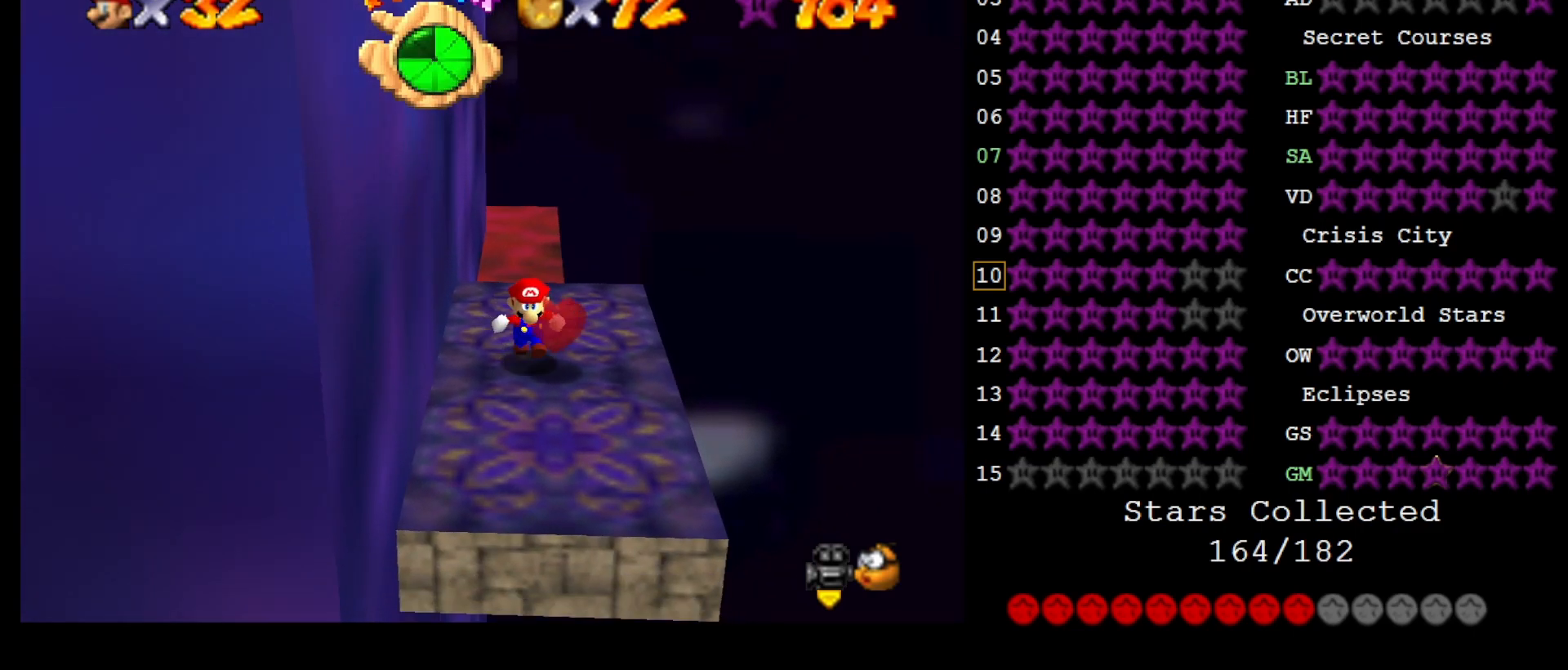
{"buttons": ["A"], "left_stick": "up-left", "events": [[217, "left_stick", "down-right"], [383, "left_stick", "up-left"], [450, "A", "down"]]}
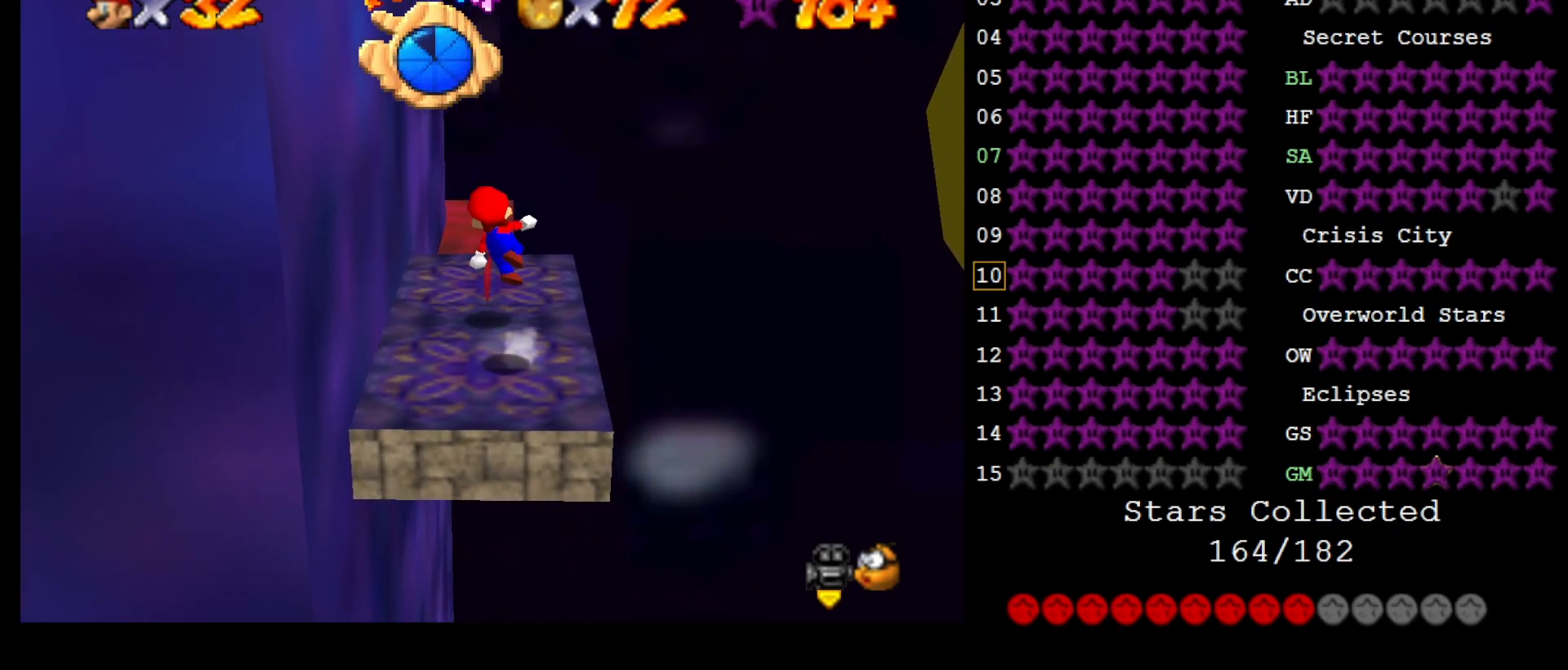
{"buttons": ["A"], "left_stick": "left", "events": [[167, "left_stick", "left"], [333, "A", "up"], [433, "A", "down"]]}
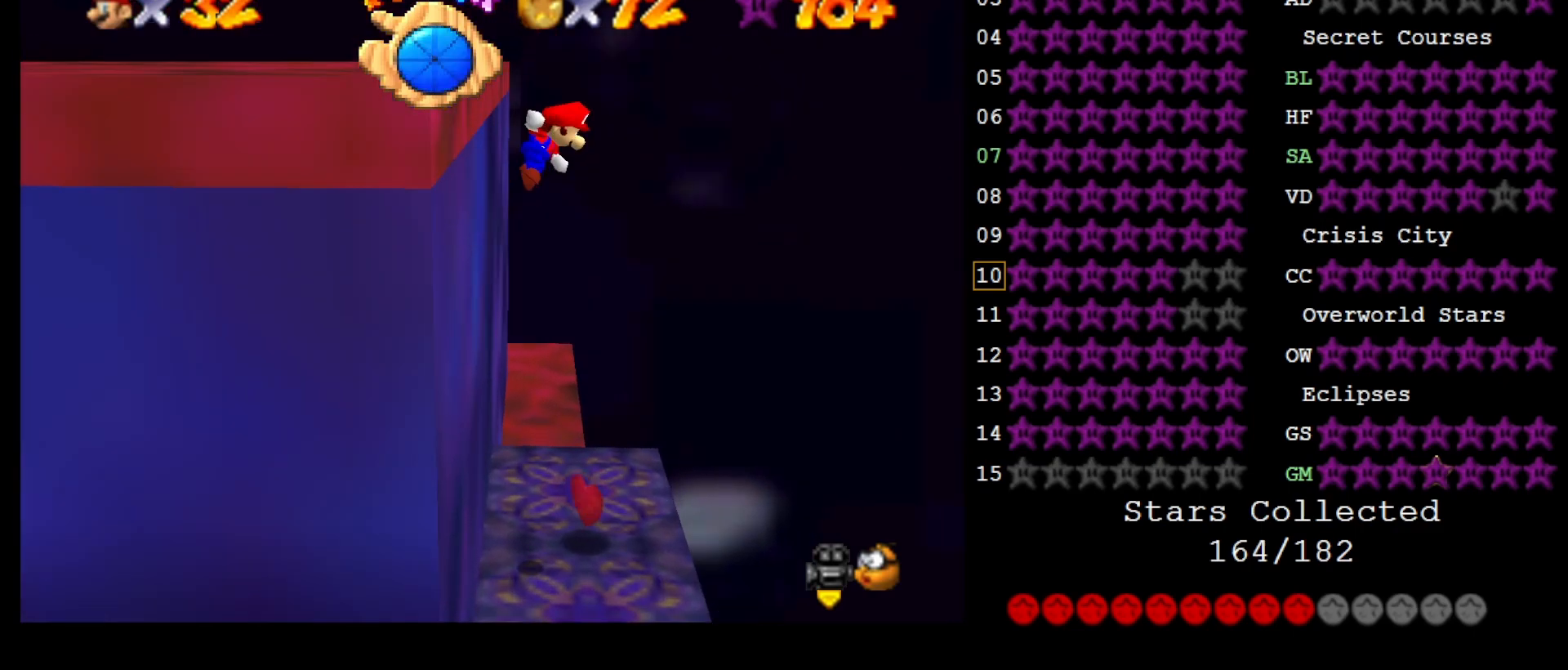
{"buttons": ["A"], "left_stick": "left", "events": []}
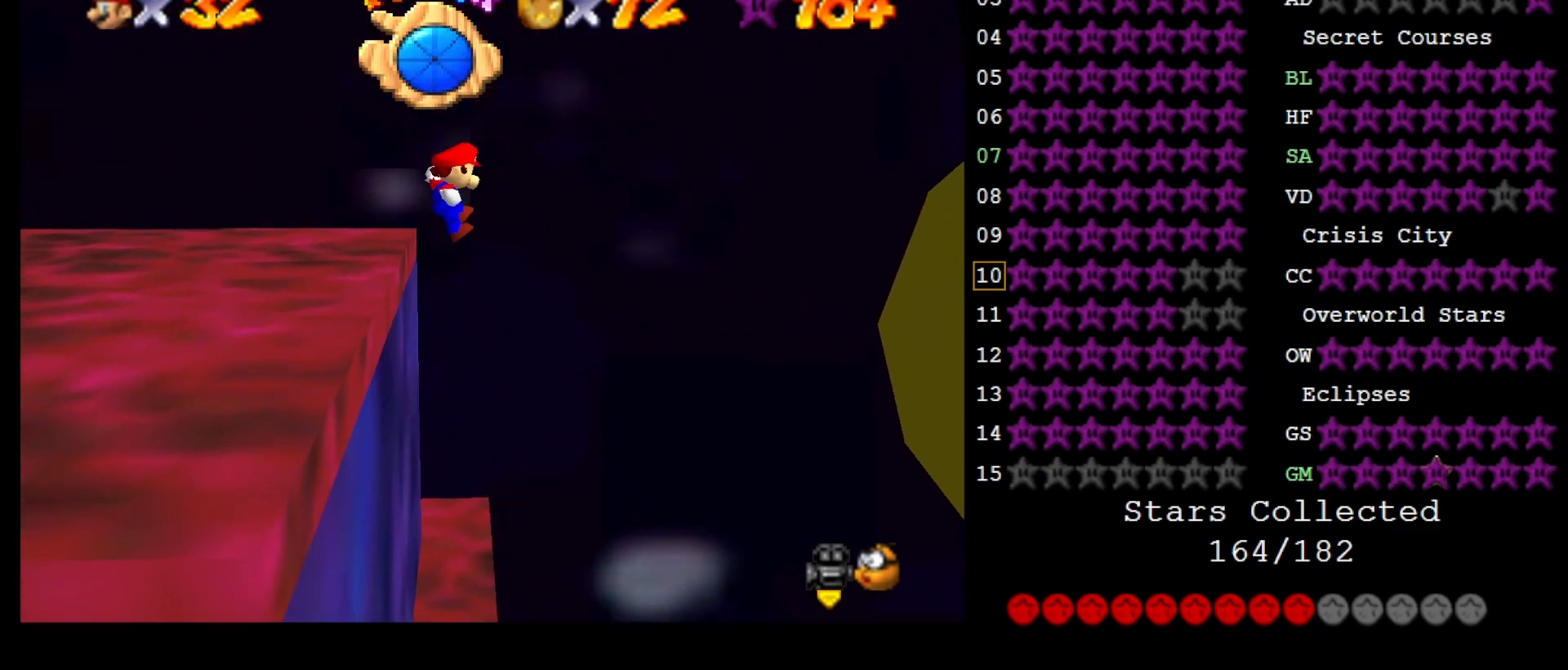
{"buttons": ["A"], "left_stick": "left", "events": []}
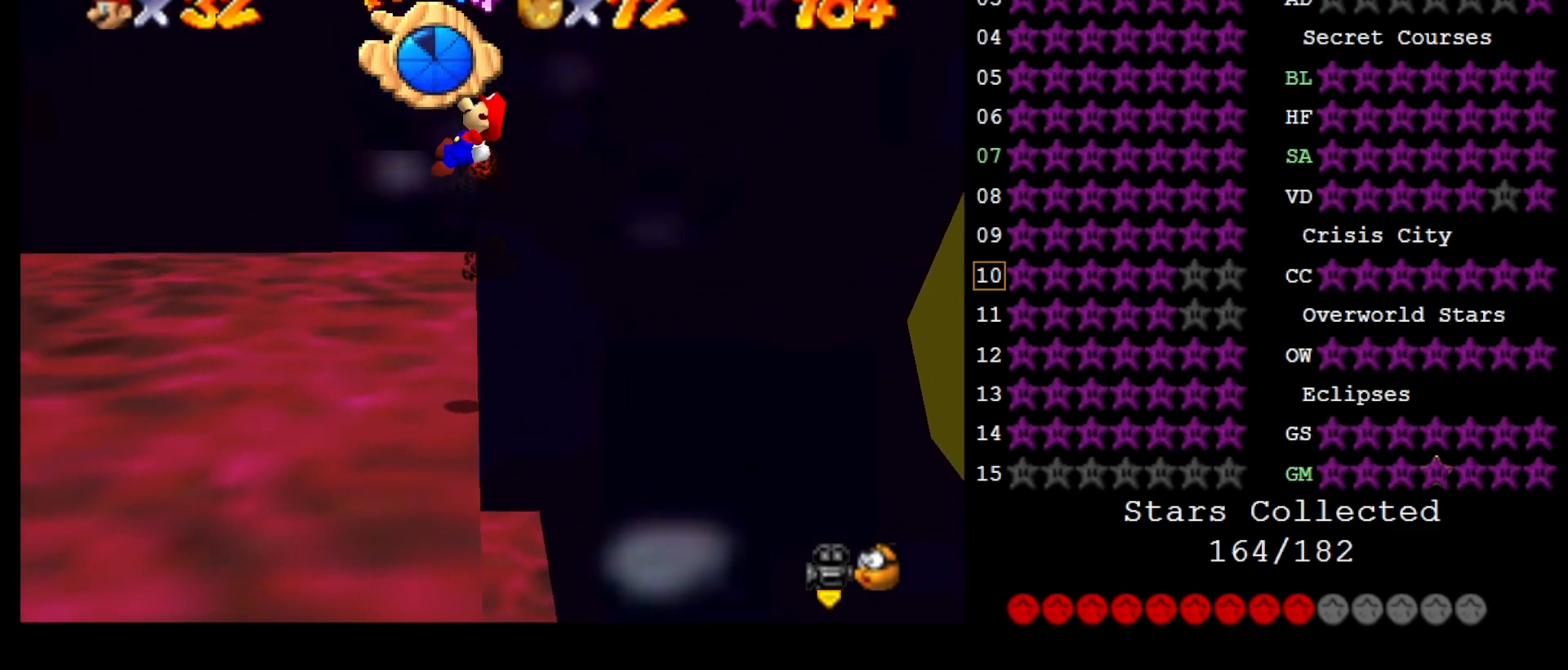
{"buttons": [], "left_stick": "left", "events": [[100, "A", "up"]]}
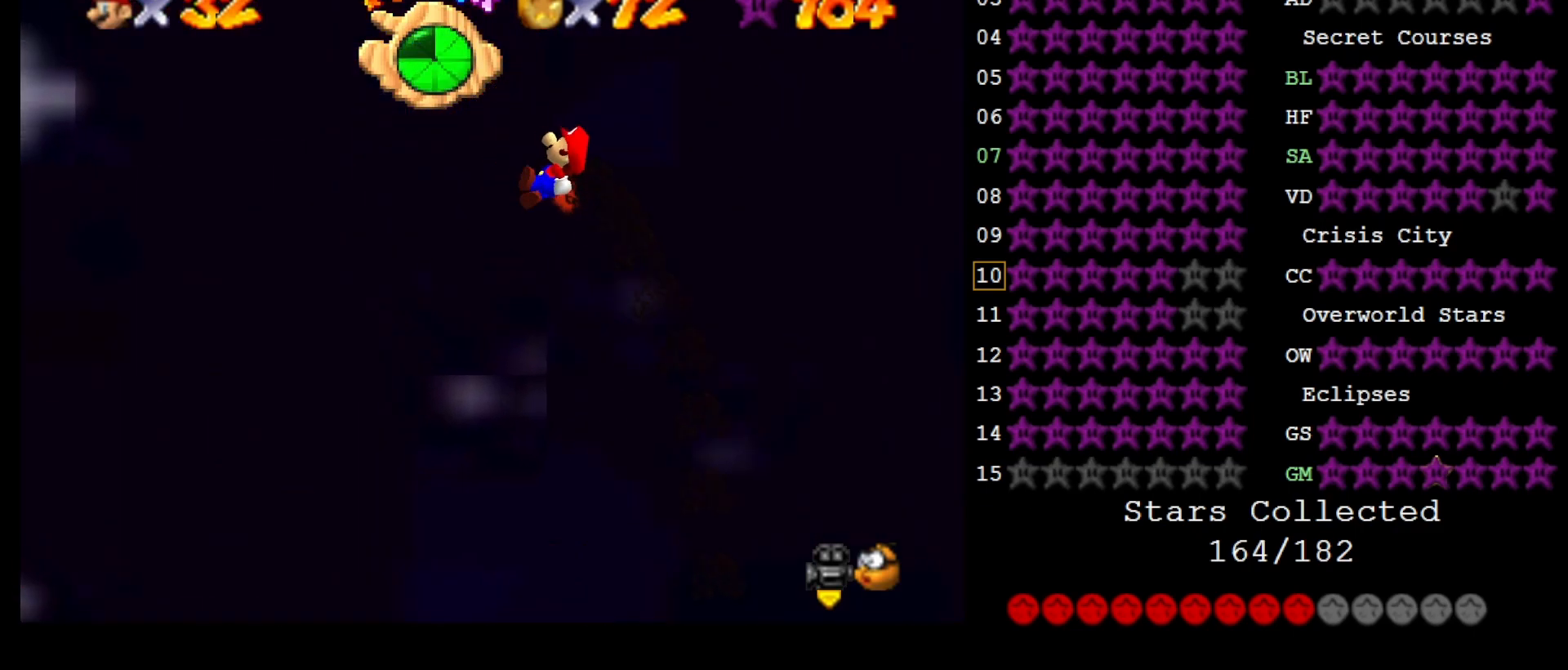
{"buttons": [], "left_stick": "left", "events": []}
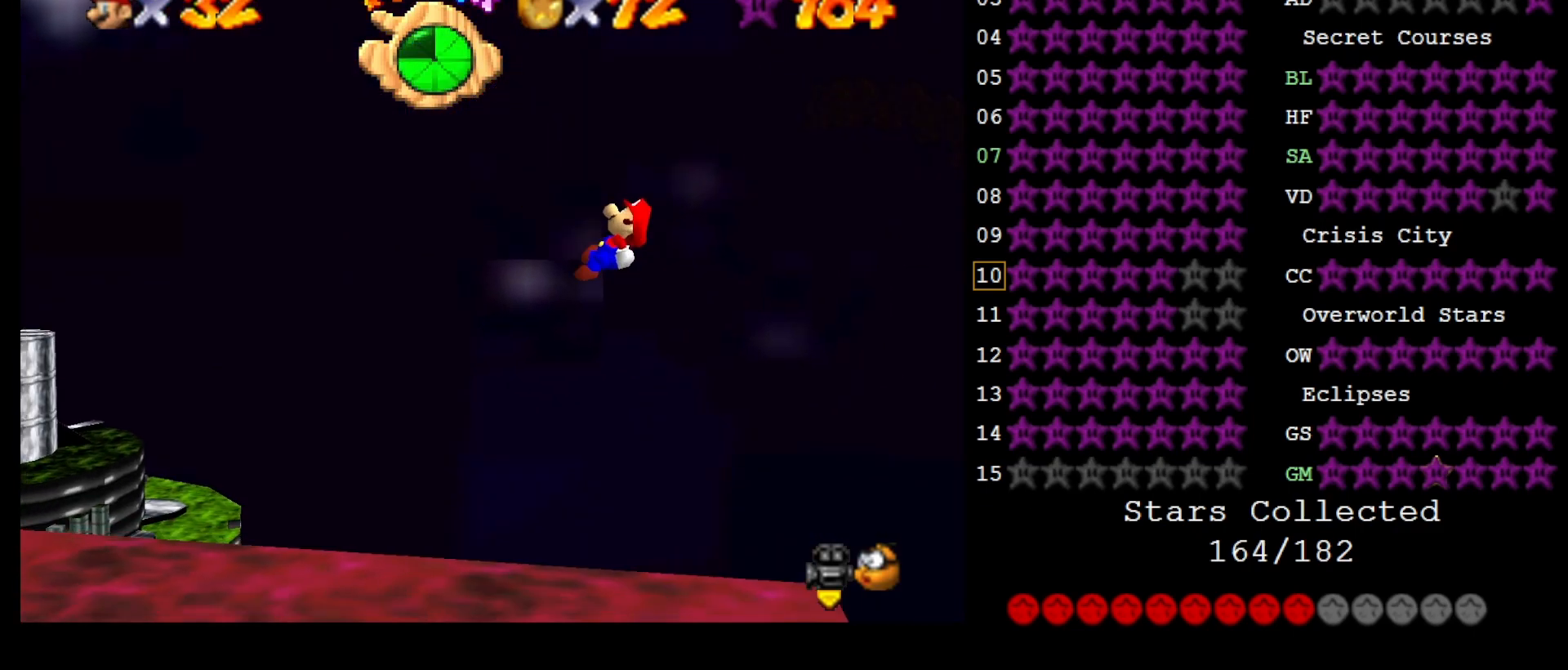
{"buttons": [], "left_stick": "left", "events": []}
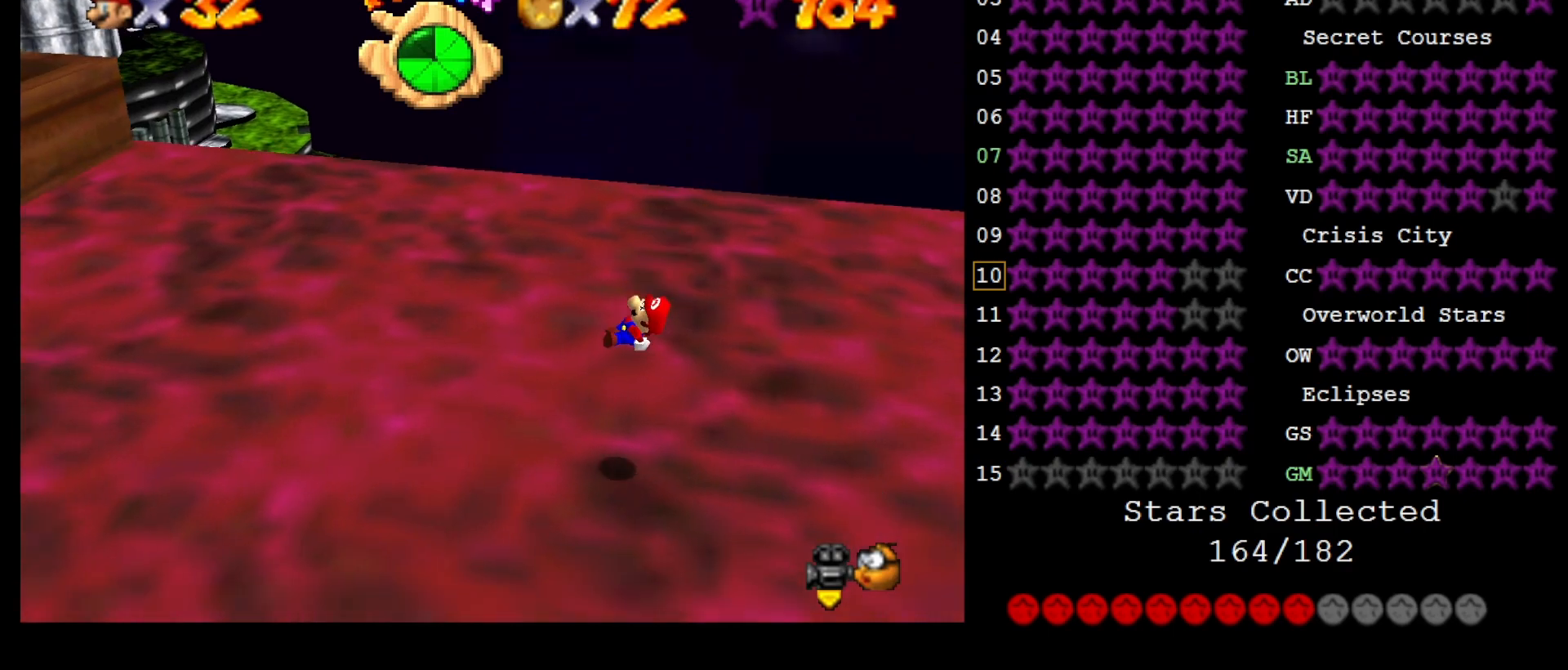
{"buttons": [], "left_stick": "left", "events": []}
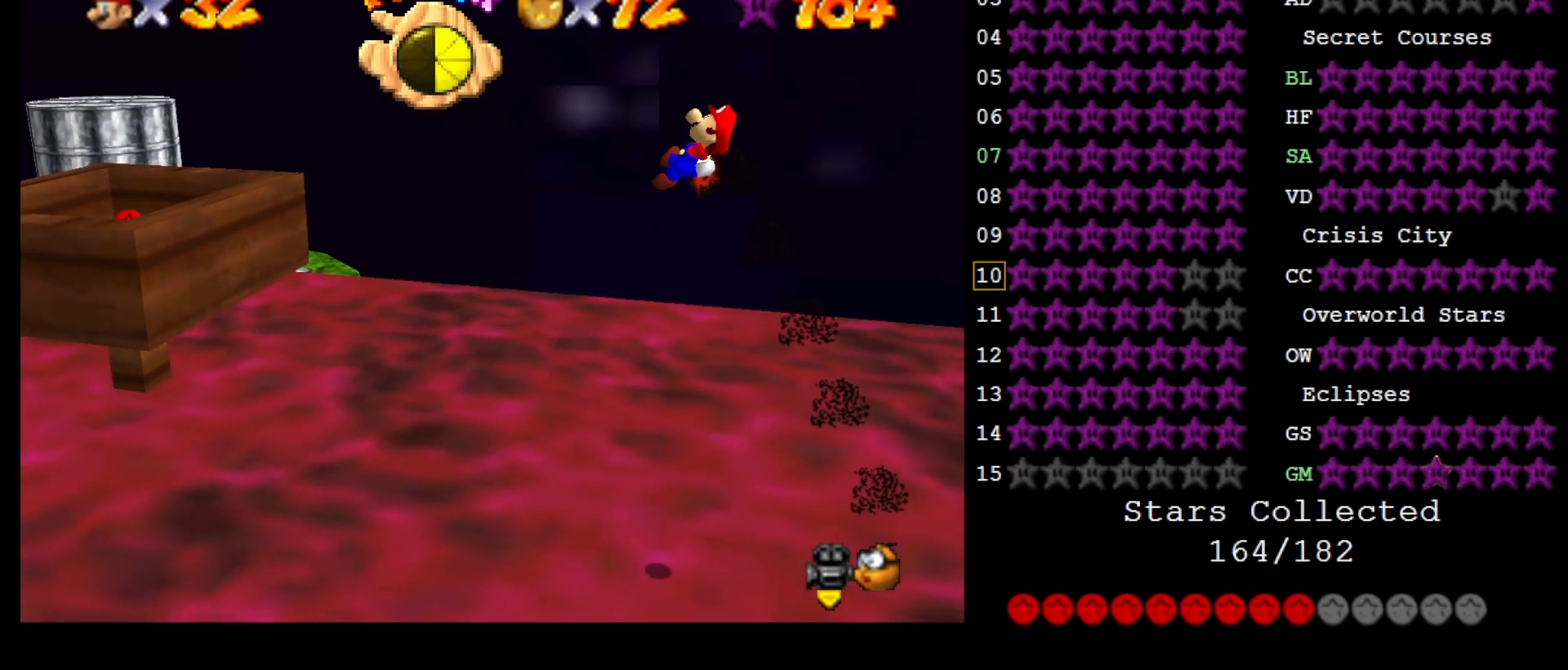
{"buttons": [], "left_stick": "left", "events": []}
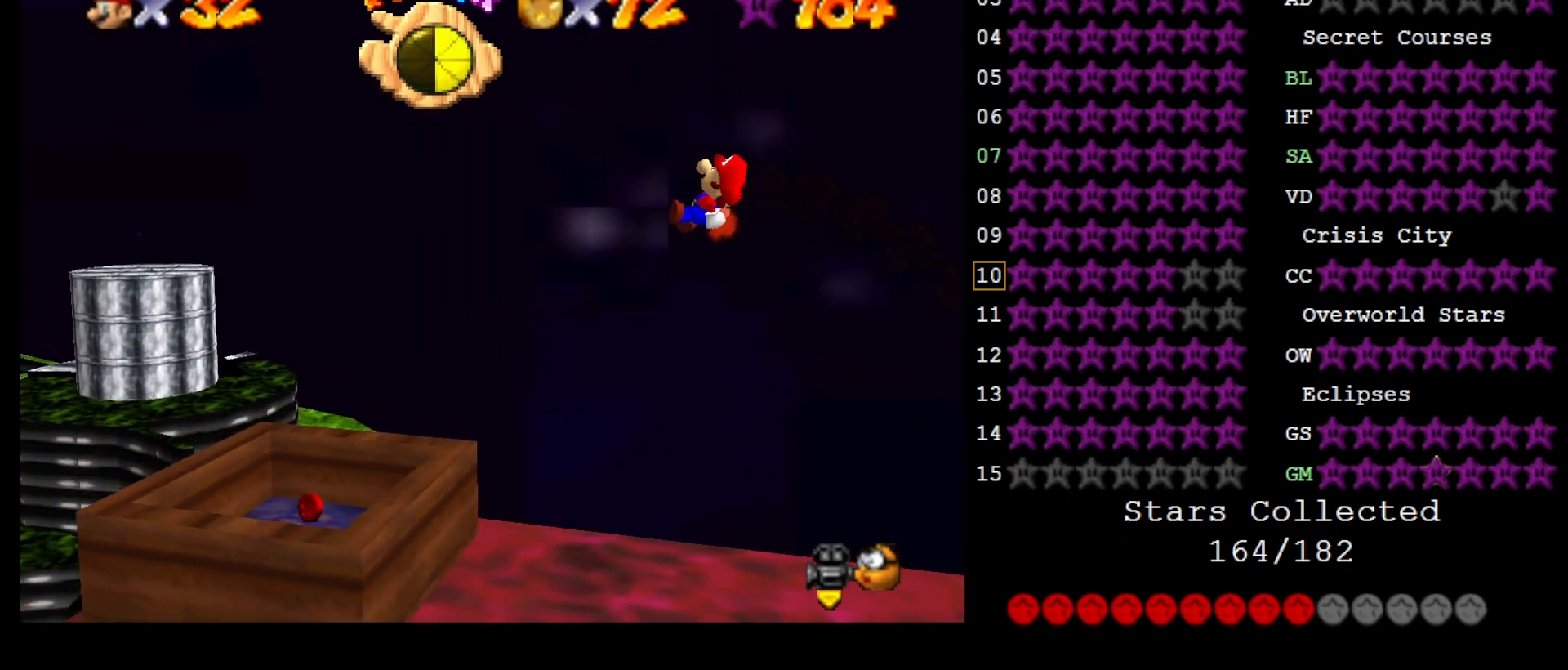
{"buttons": [], "left_stick": "up-left", "events": [[117, "left_stick", "up-left"]]}
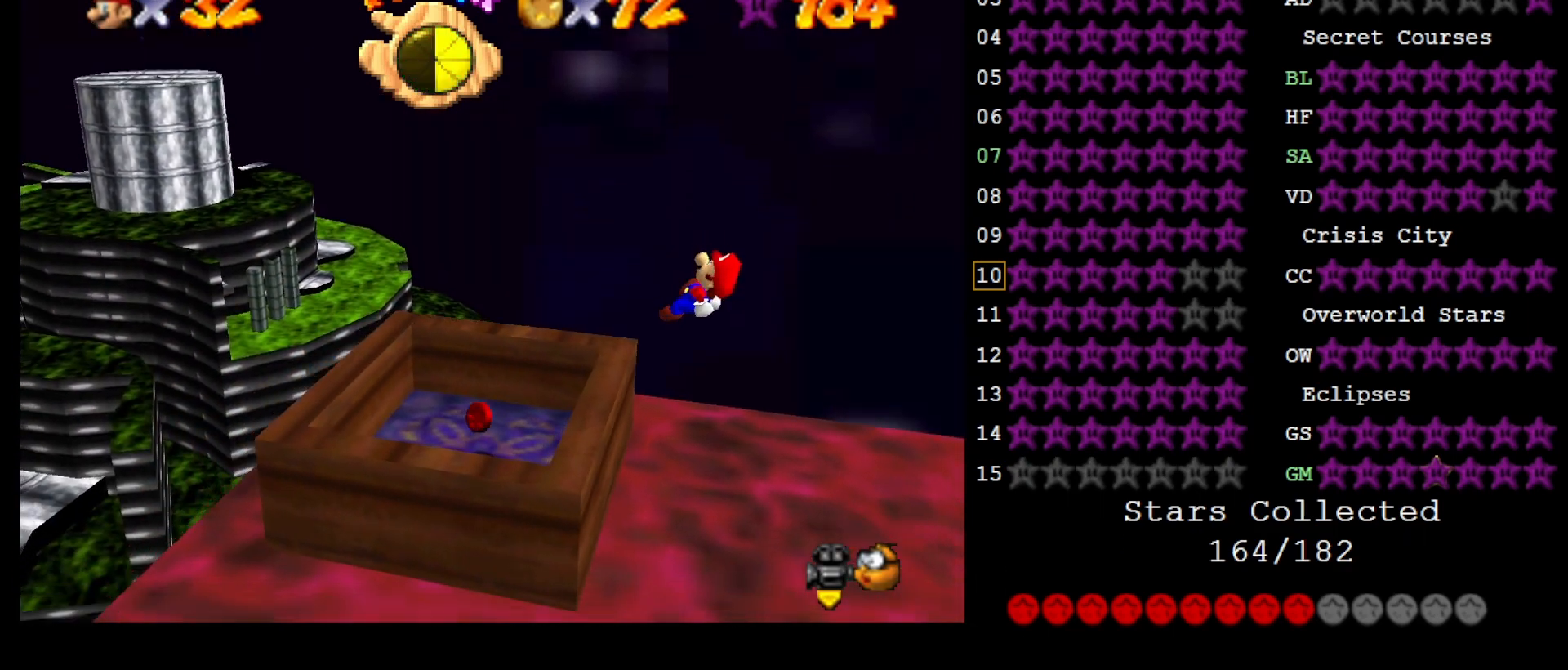
{"buttons": [], "left_stick": "down-right", "events": [[300, "C_RIGHT", "down"], [383, "C_RIGHT", "up"], [383, "left_stick", "right"], [450, "left_stick", "down-right"]]}
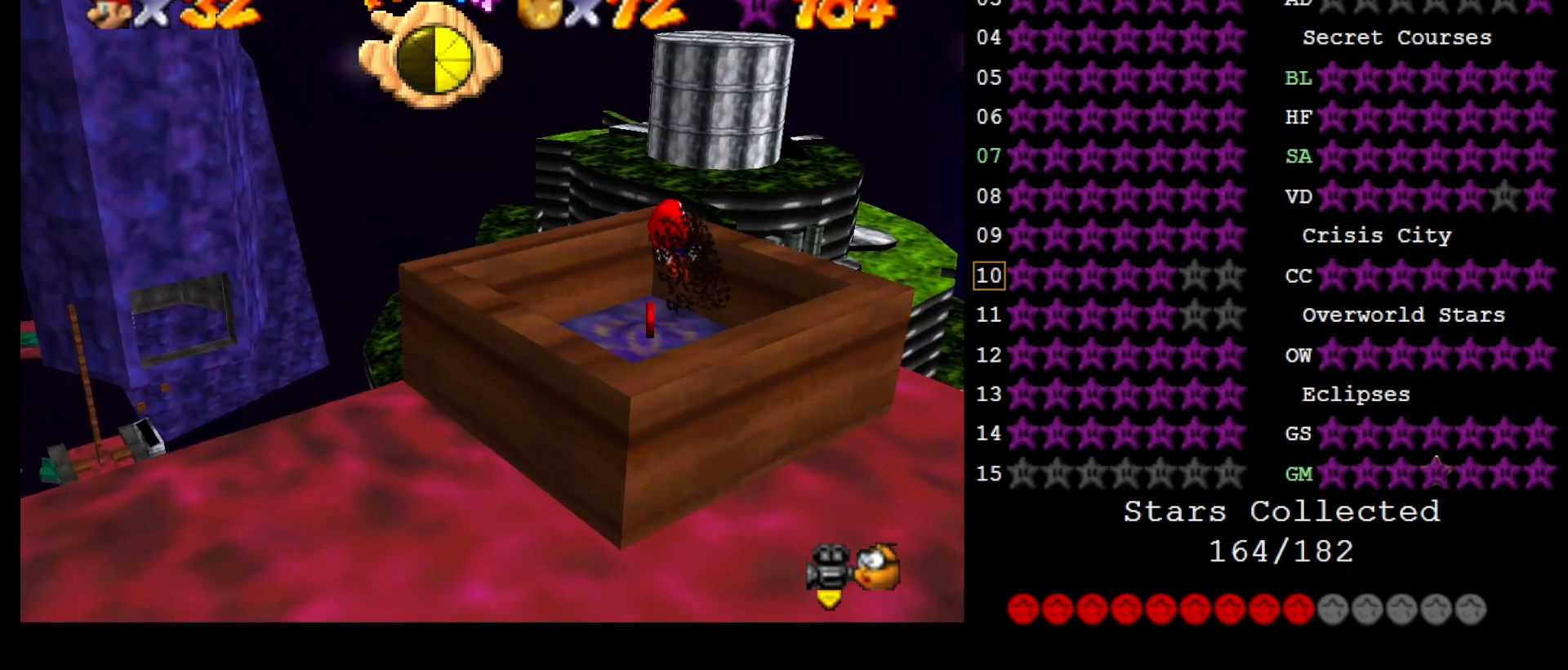
{"buttons": [], "left_stick": "center", "events": [[133, "left_stick", "center"], [283, "C_RIGHT", "down"], [350, "C_RIGHT", "up"]]}
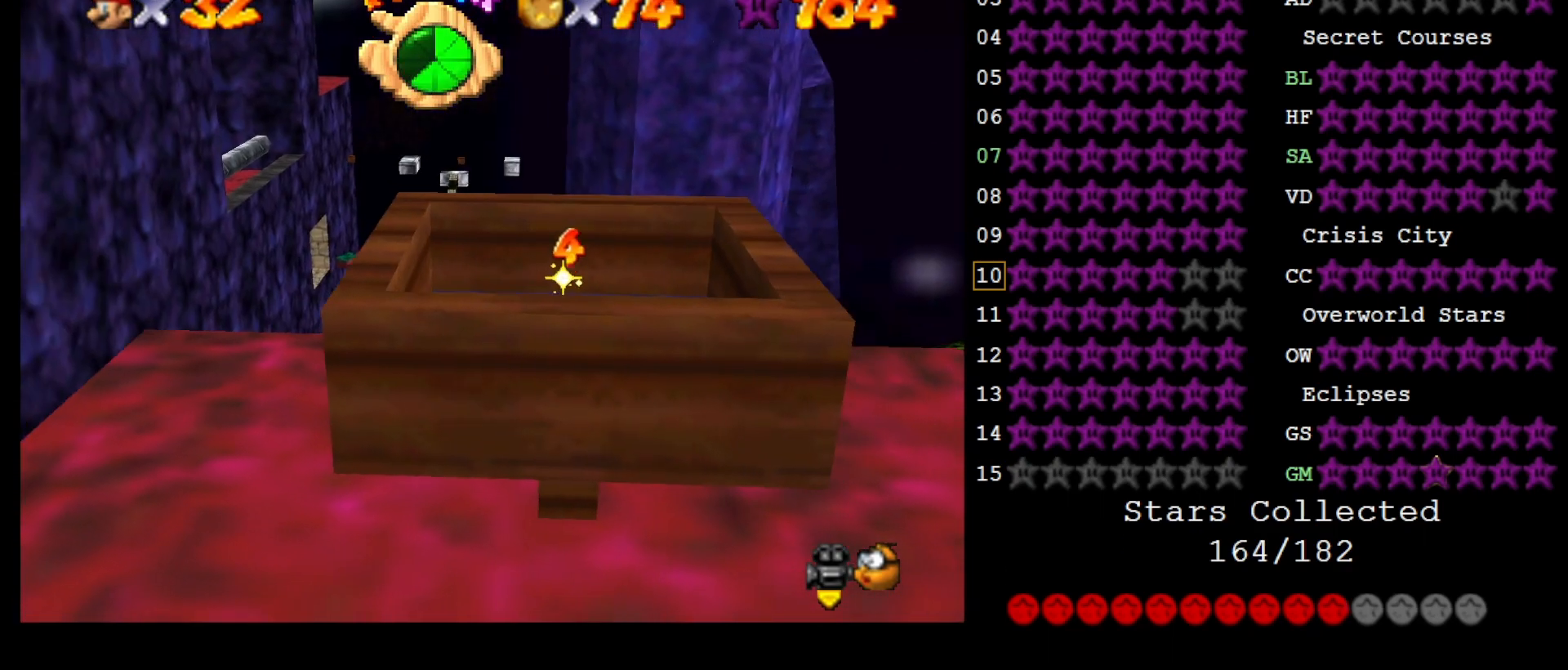
{"buttons": [], "left_stick": "up", "events": [[100, "left_stick", "right"], [317, "left_stick", "center"], [433, "left_stick", "up"]]}
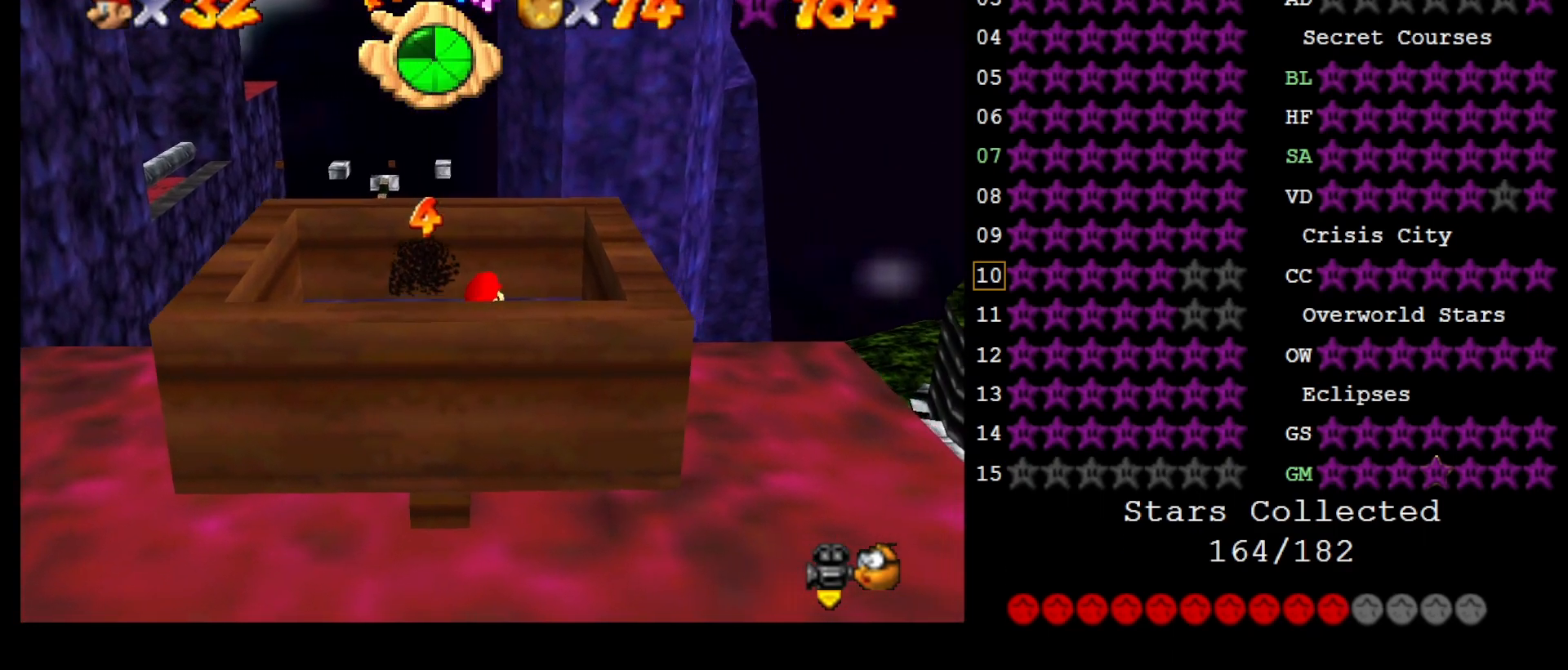
{"buttons": [], "left_stick": "down", "events": [[300, "A", "down"], [367, "left_stick", "down"], [433, "A", "up"]]}
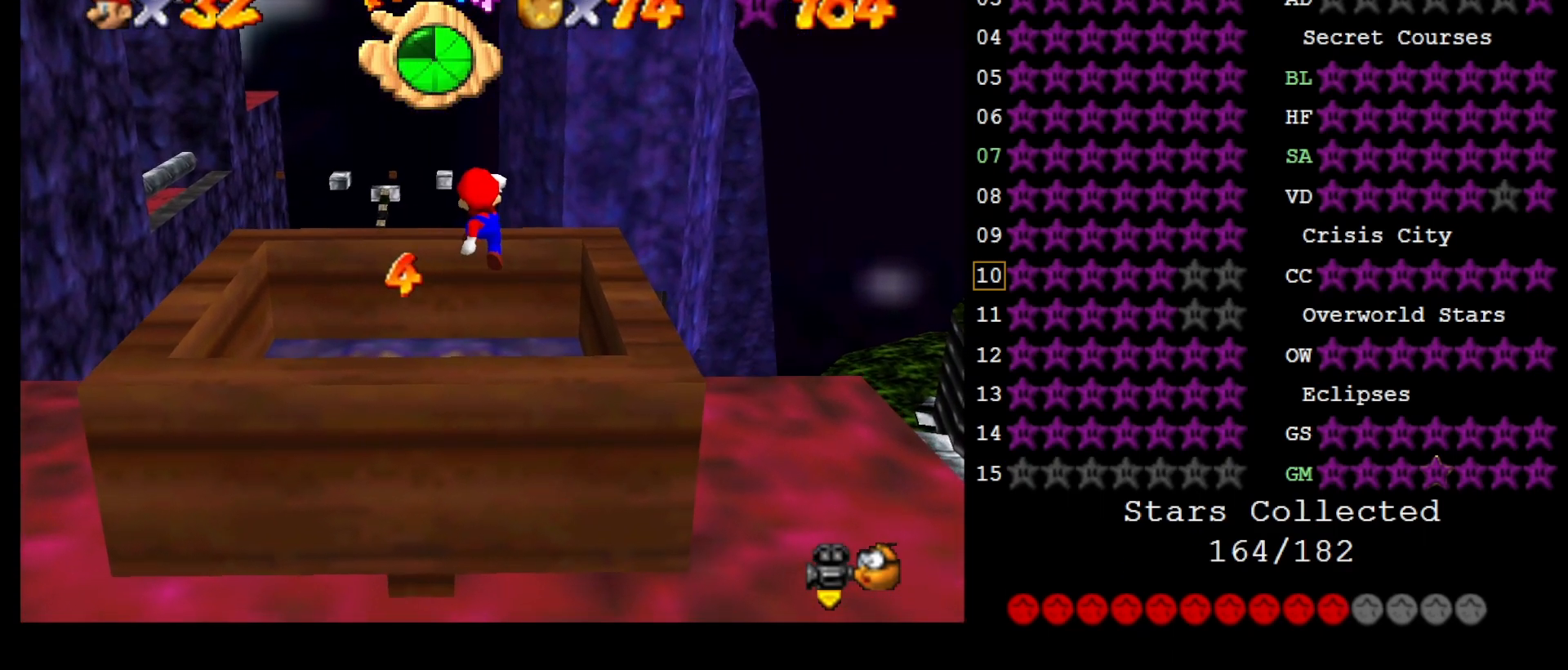
{"buttons": ["A"], "left_stick": "down-right", "events": [[183, "left_stick", "down-right"], [417, "A", "down"]]}
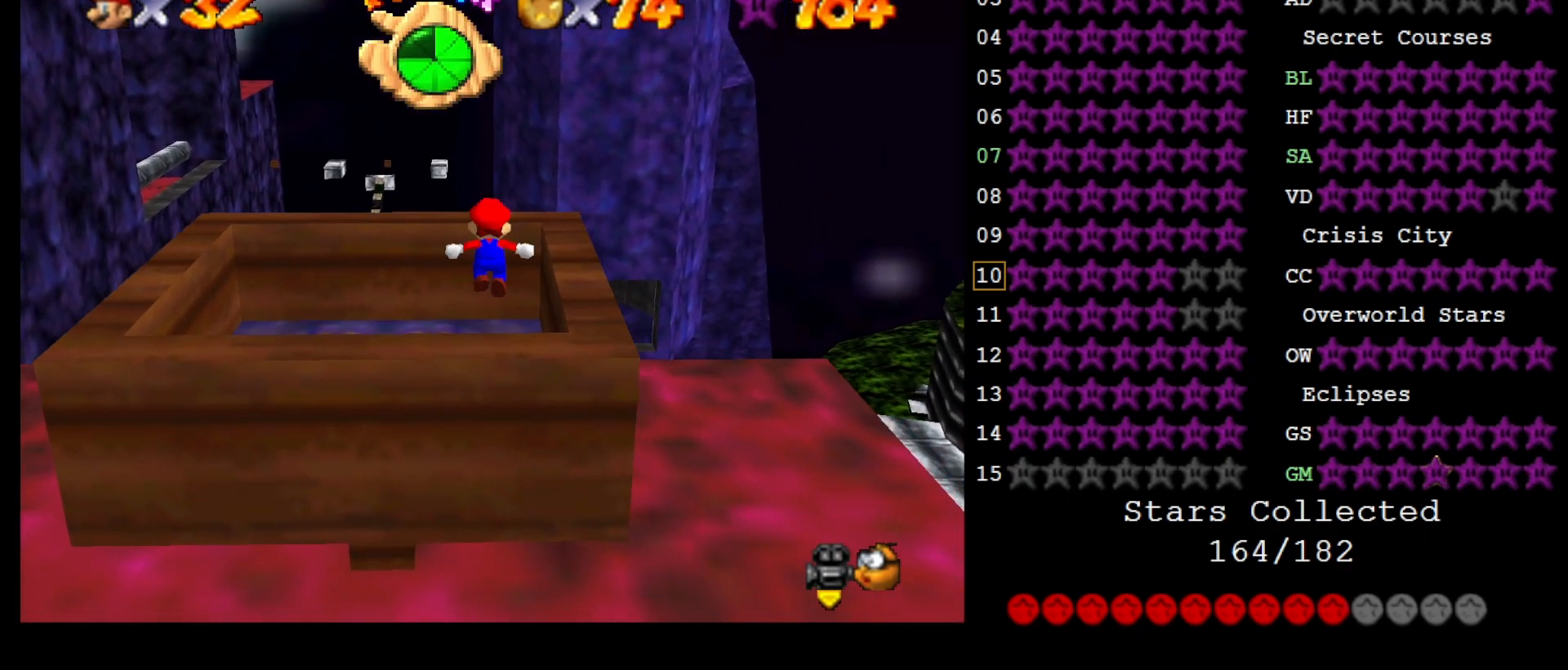
{"buttons": [], "left_stick": "center", "events": [[333, "A", "up"], [433, "left_stick", "center"]]}
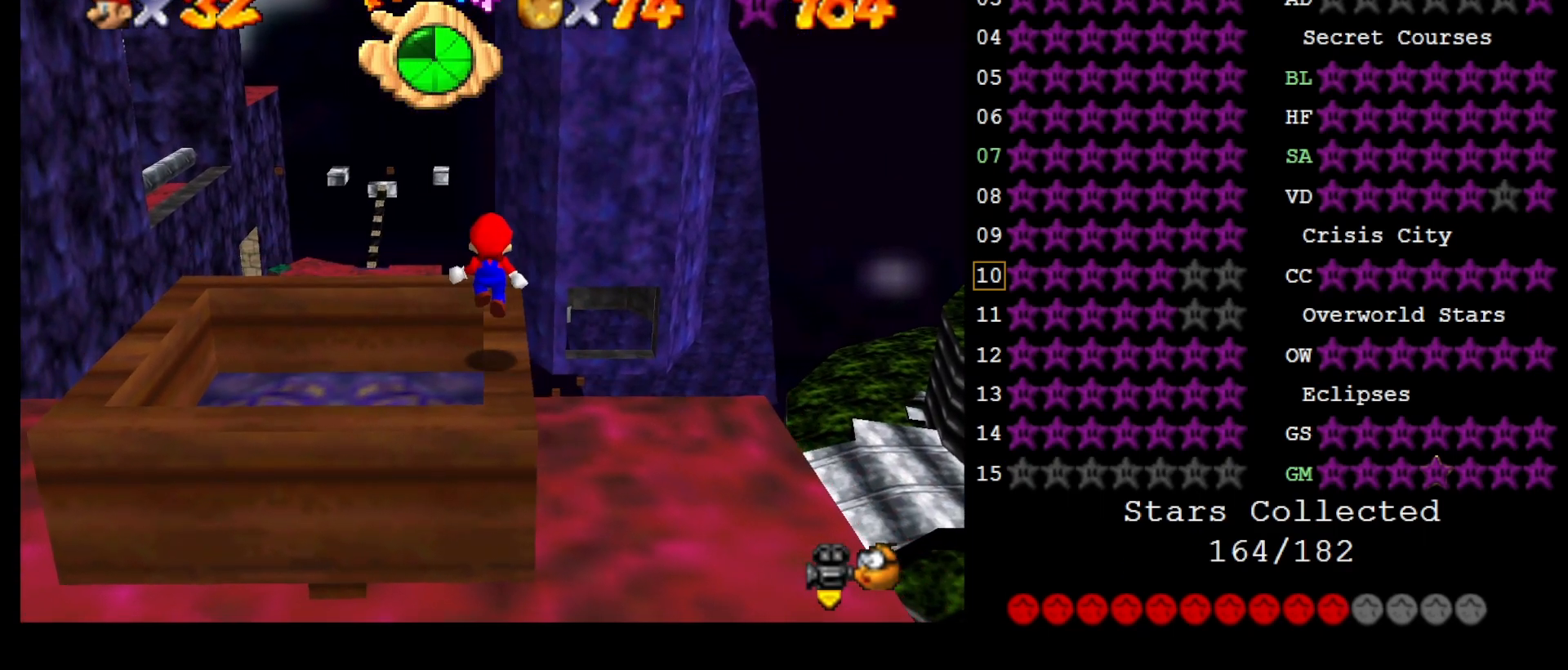
{"buttons": [], "left_stick": "center", "events": [[233, "A", "down"], [333, "A", "up"], [333, "left_stick", "right"], [450, "left_stick", "center"]]}
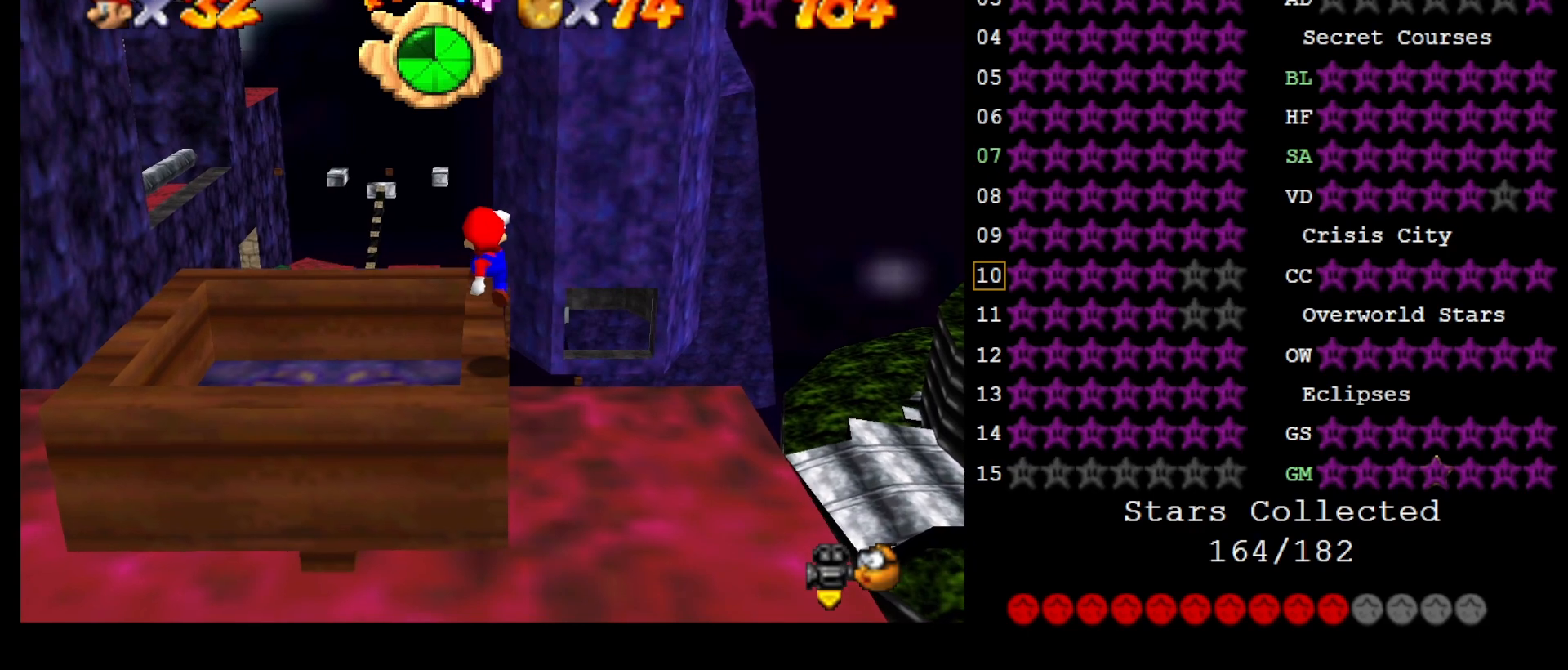
{"buttons": [], "left_stick": "center", "events": [[317, "A", "down"], [383, "A", "up"], [417, "left_stick", "right"], [483, "left_stick", "center"]]}
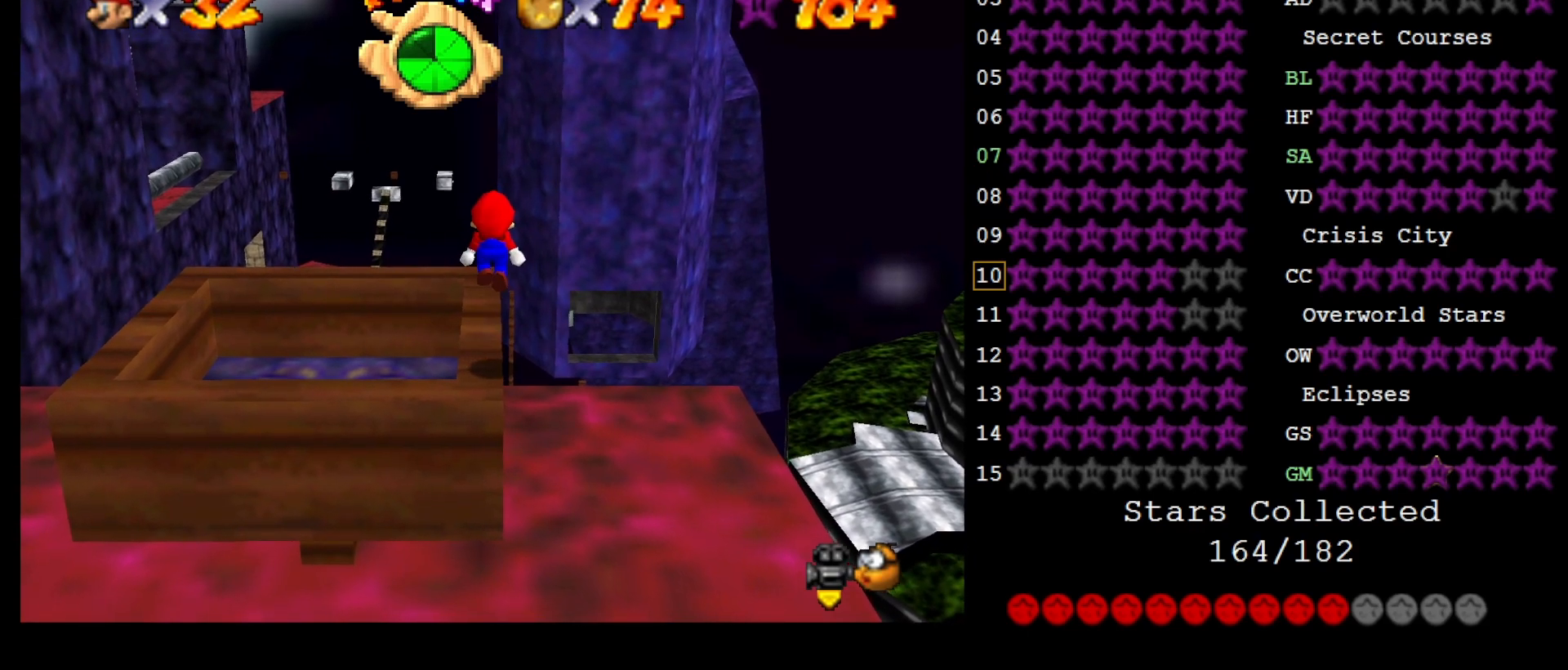
{"buttons": ["A"], "left_stick": "center", "events": [[500, "A", "down"]]}
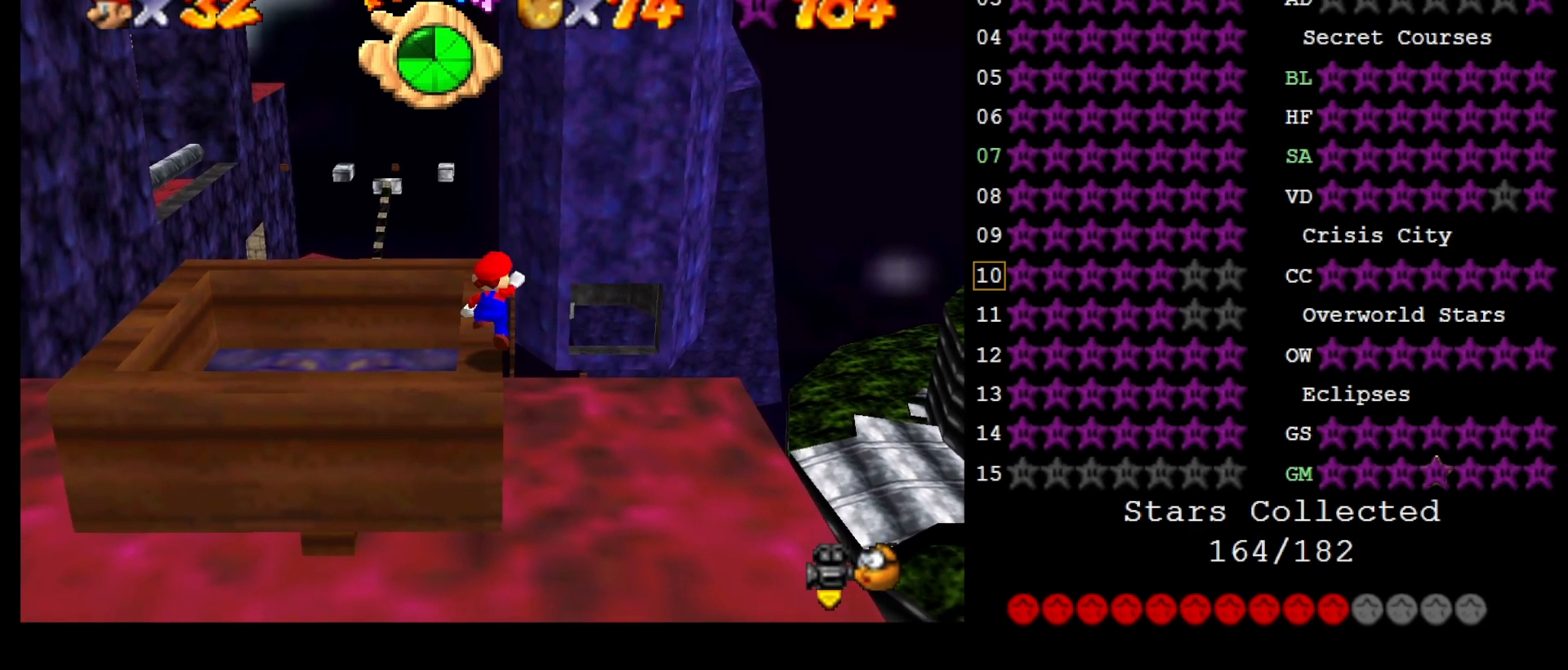
{"buttons": [], "left_stick": "center", "events": [[100, "A", "up"], [100, "left_stick", "down"], [267, "left_stick", "center"]]}